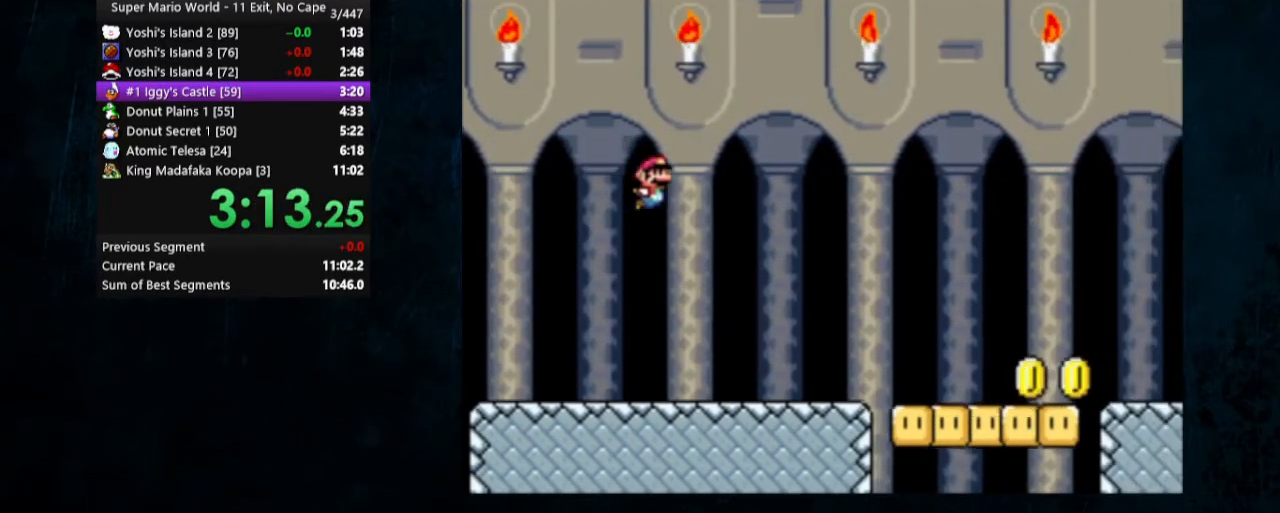
Gameplay with a controller (Nintendo layout); each line is a JSON object with the inputs held at the frame after it. "events" lists button and stick changes between this image and that frame as [ms after this image, input, new state], when the widget could be followed in between. Not read: L3 R3.
{"buttons": ["Y", "DPAD_RIGHT"], "events": [[133, "B", "up"]]}
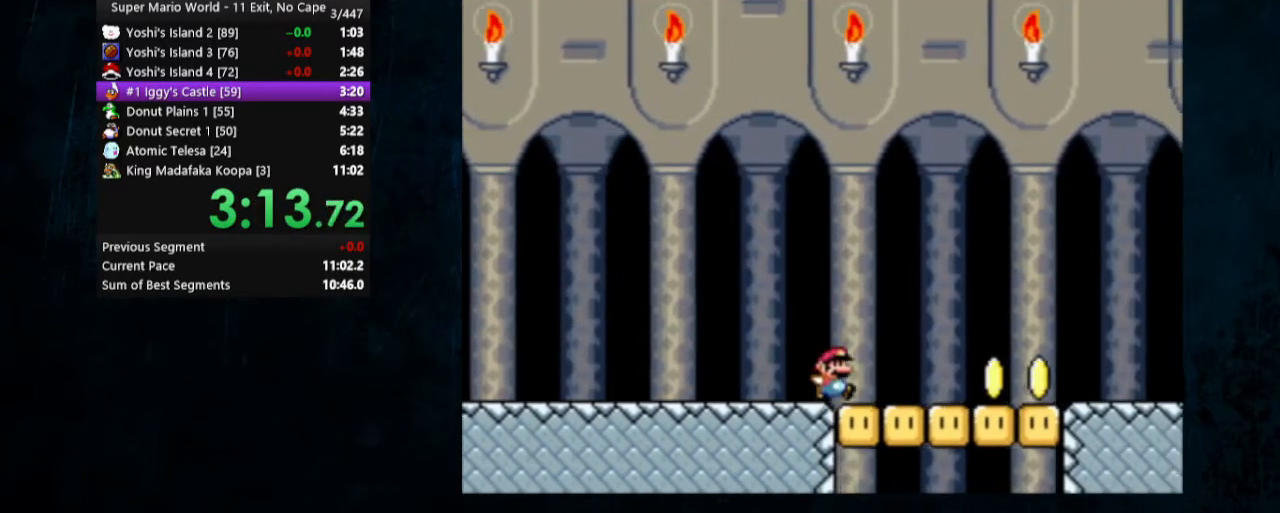
{"buttons": ["Y", "DPAD_RIGHT"], "events": []}
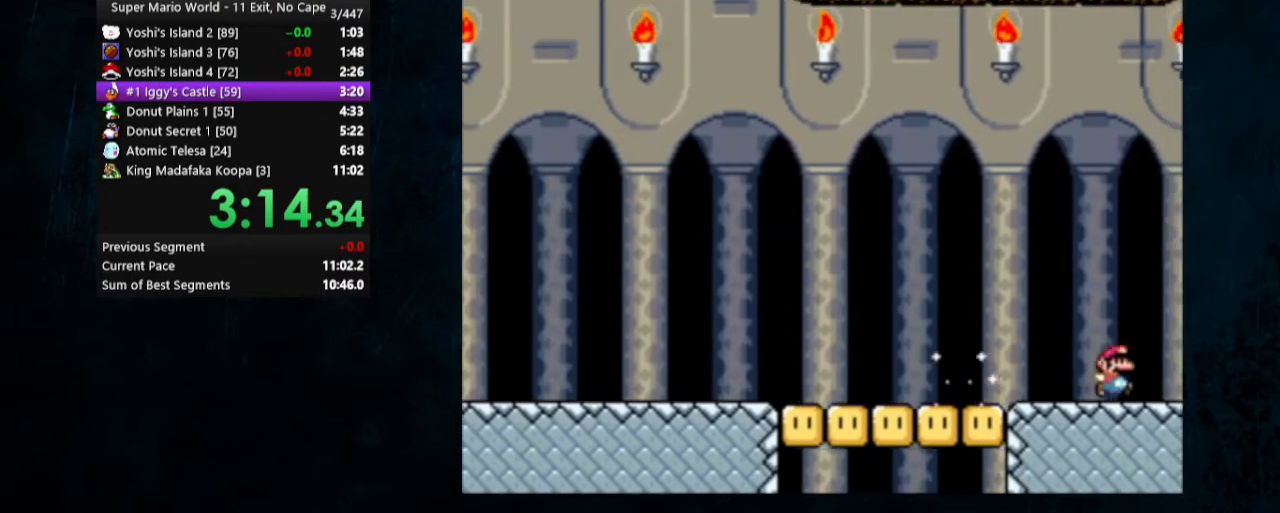
{"buttons": ["Y", "DPAD_RIGHT"], "events": []}
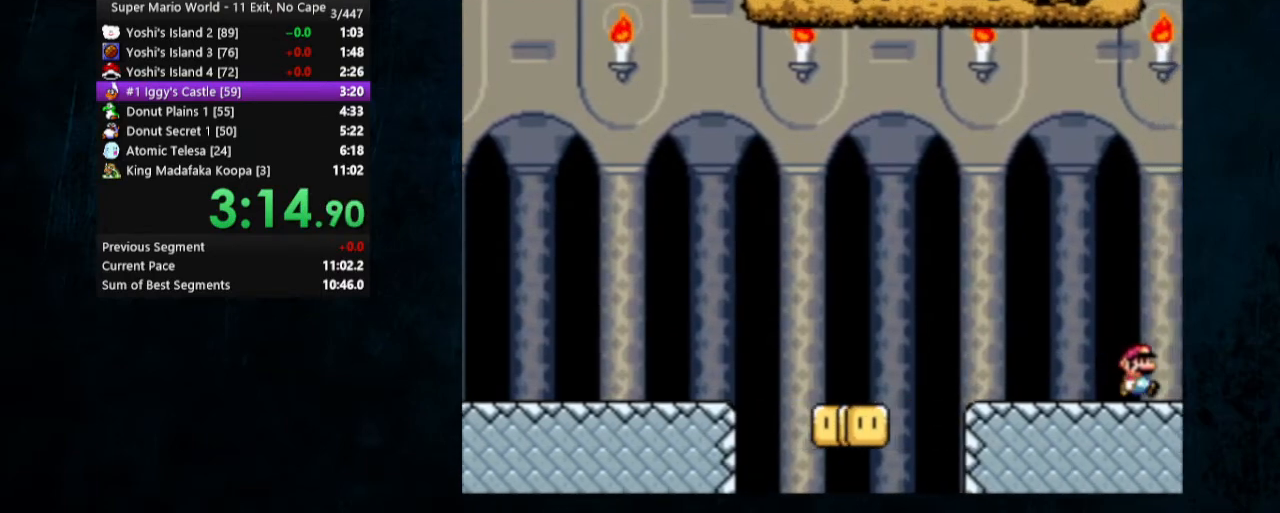
{"buttons": ["Y", "DPAD_RIGHT"], "events": []}
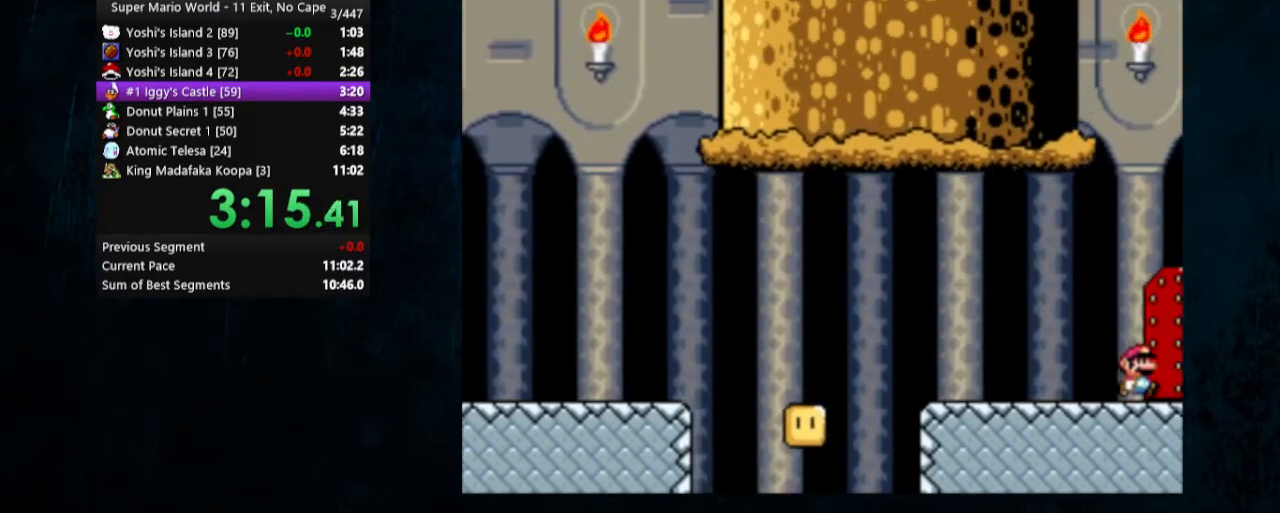
{"buttons": ["X", "Y", "DPAD_RIGHT"], "events": [[200, "DPAD_UP", "down"], [267, "DPAD_RIGHT", "up"], [367, "DPAD_RIGHT", "down"], [400, "DPAD_UP", "up"], [500, "X", "down"]]}
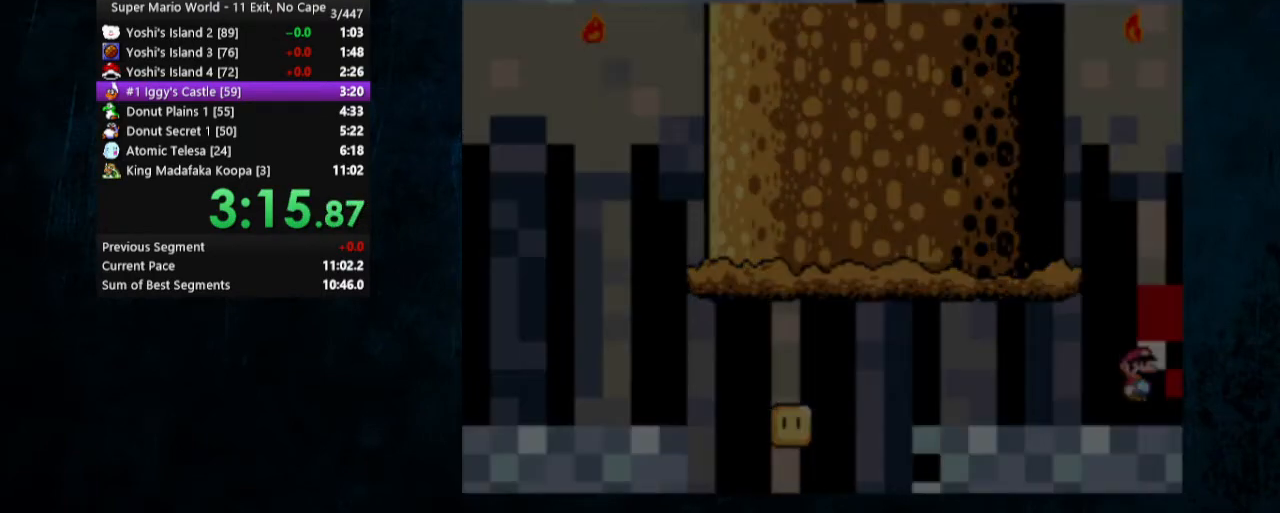
{"buttons": ["X", "Y", "DPAD_RIGHT"], "events": []}
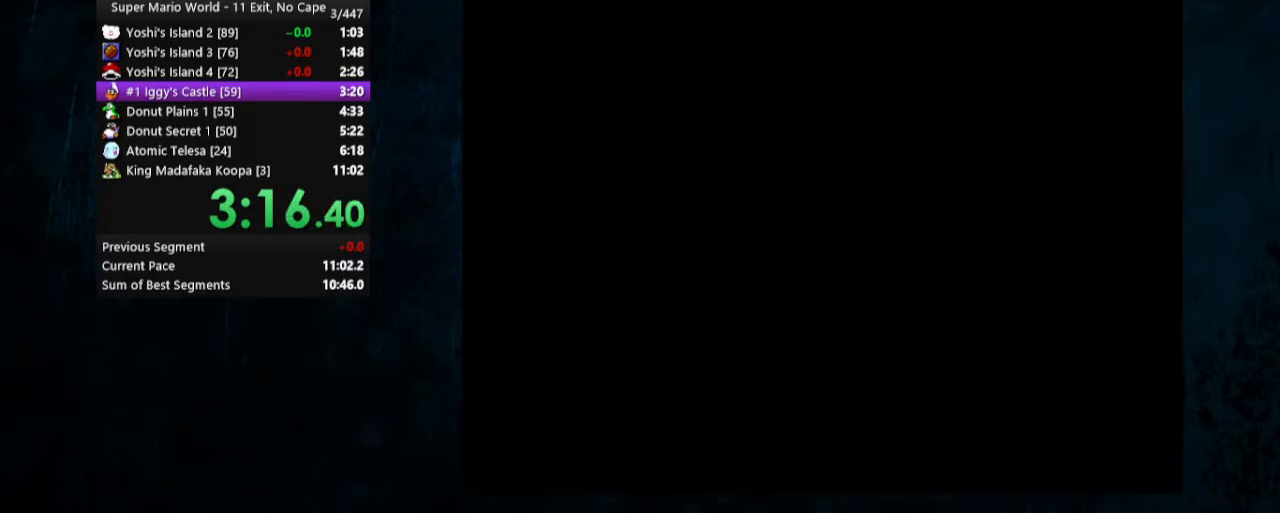
{"buttons": ["X", "Y", "DPAD_RIGHT"], "events": []}
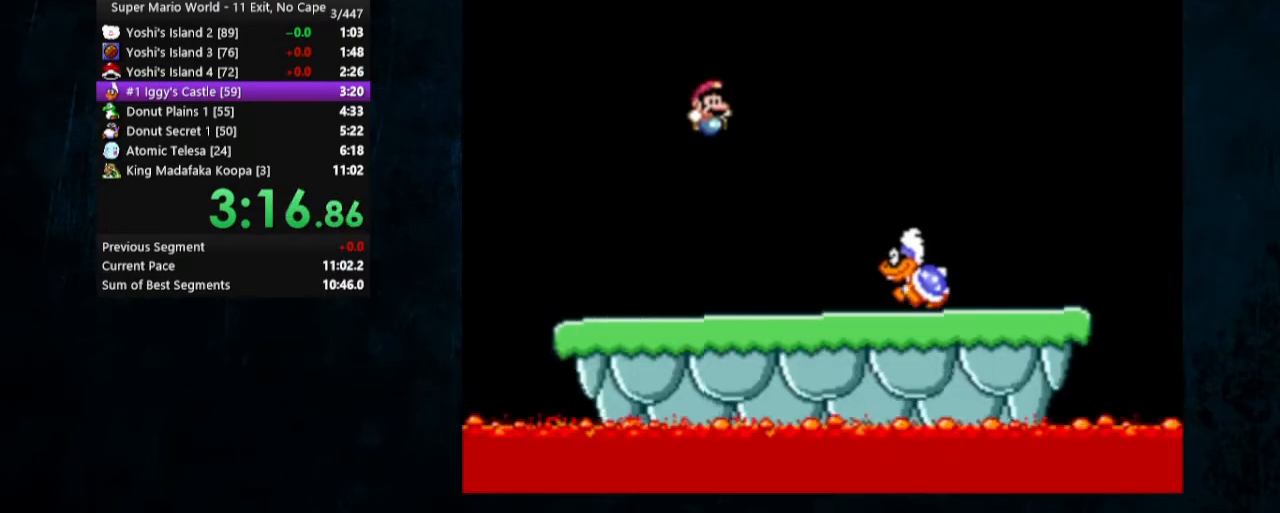
{"buttons": ["A", "X", "Y", "DPAD_UP", "DPAD_RIGHT"], "events": [[467, "A", "down"], [500, "DPAD_UP", "down"]]}
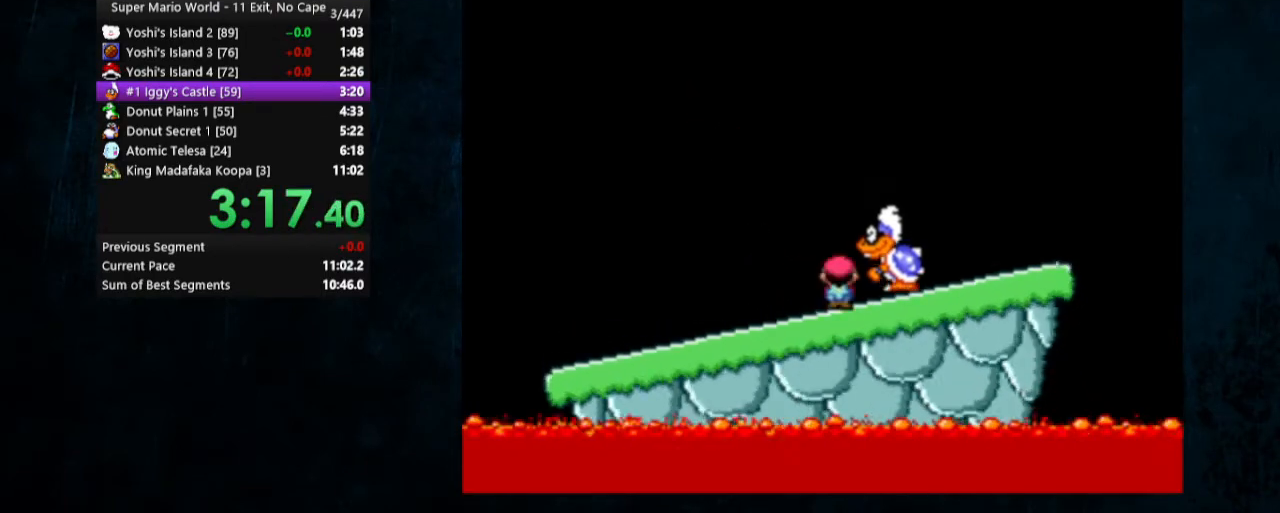
{"buttons": ["Y", "DPAD_UP", "DPAD_LEFT"], "events": [[33, "DPAD_RIGHT", "up"], [67, "DPAD_LEFT", "down"], [100, "A", "up"], [133, "X", "up"]]}
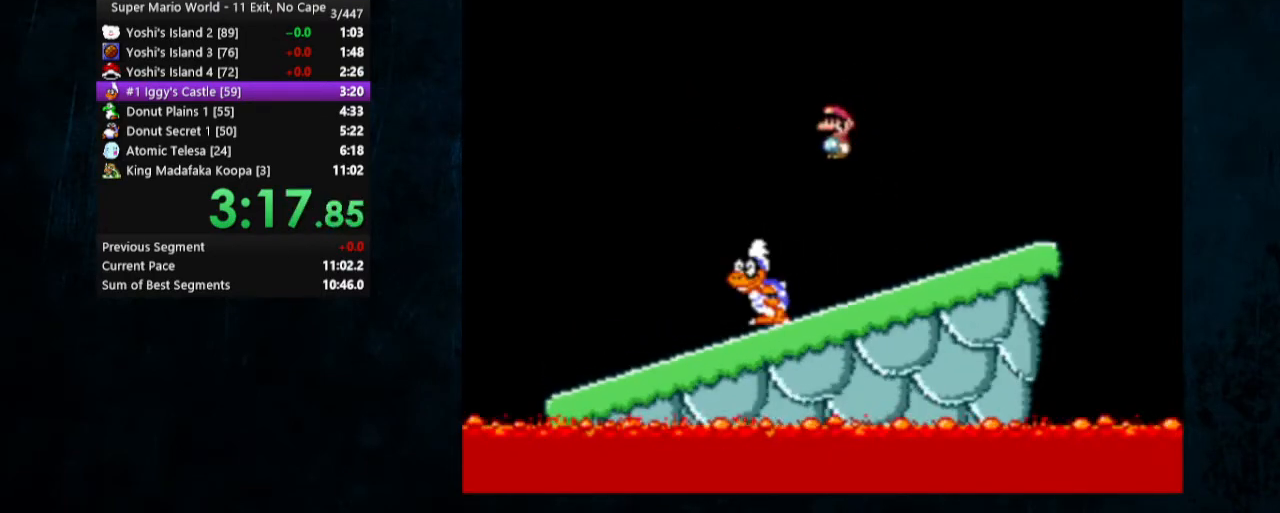
{"buttons": ["Y", "DPAD_UP", "DPAD_LEFT"], "events": [[133, "B", "down"], [133, "DPAD_LEFT", "up"], [133, "DPAD_UP", "up"], [167, "DPAD_RIGHT", "down"], [267, "B", "up"], [267, "DPAD_UP", "down"], [300, "DPAD_LEFT", "down"], [300, "DPAD_RIGHT", "up"]]}
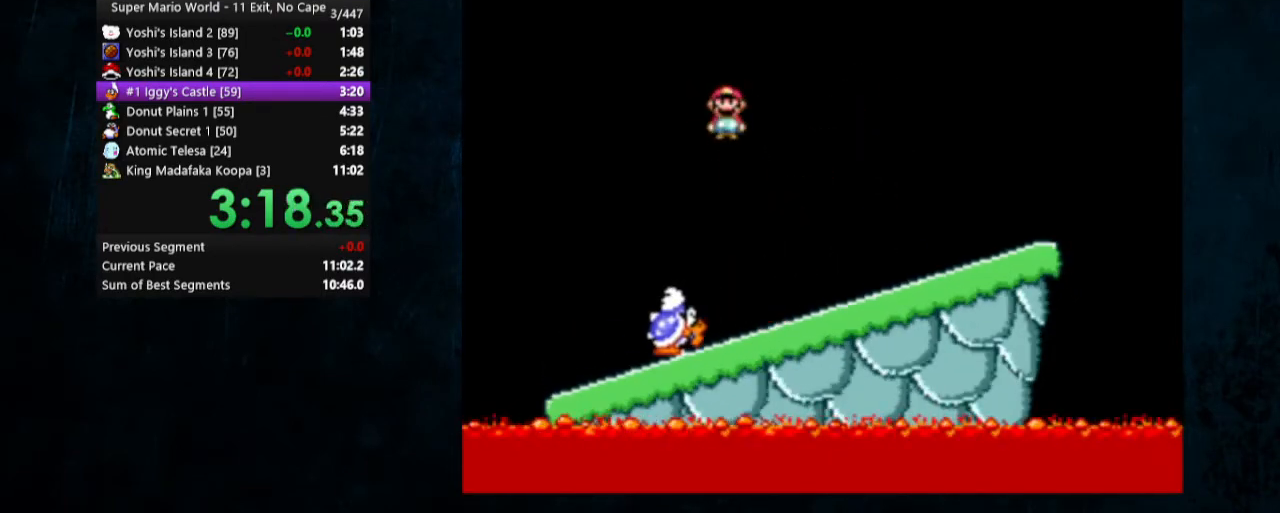
{"buttons": [], "events": [[33, "DPAD_UP", "up"], [67, "DPAD_LEFT", "up"], [233, "DPAD_RIGHT", "down"], [267, "B", "down"], [333, "Y", "up"], [367, "B", "up"], [400, "DPAD_RIGHT", "up"]]}